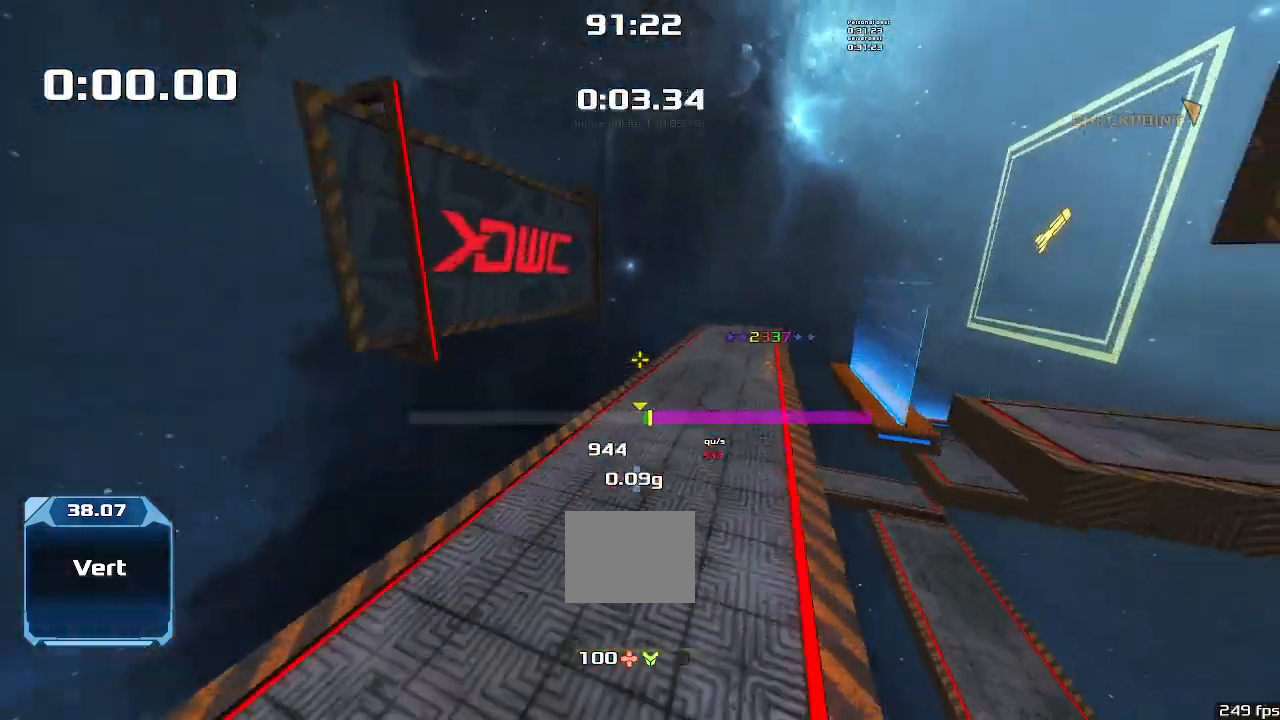
Gameplay with keyboard; each line is a JSON object with the keys held at the frame after it. "events" lists presses ("down") and releases ("up") of "down", "left", "right" and "up" between this image and that frame as [ms after this image, input, new state], when the widget could be followed in between. No other keys are recorded. Mouse input is not recorded. Not read: other_keys.
{"keys": ["right"], "events": []}
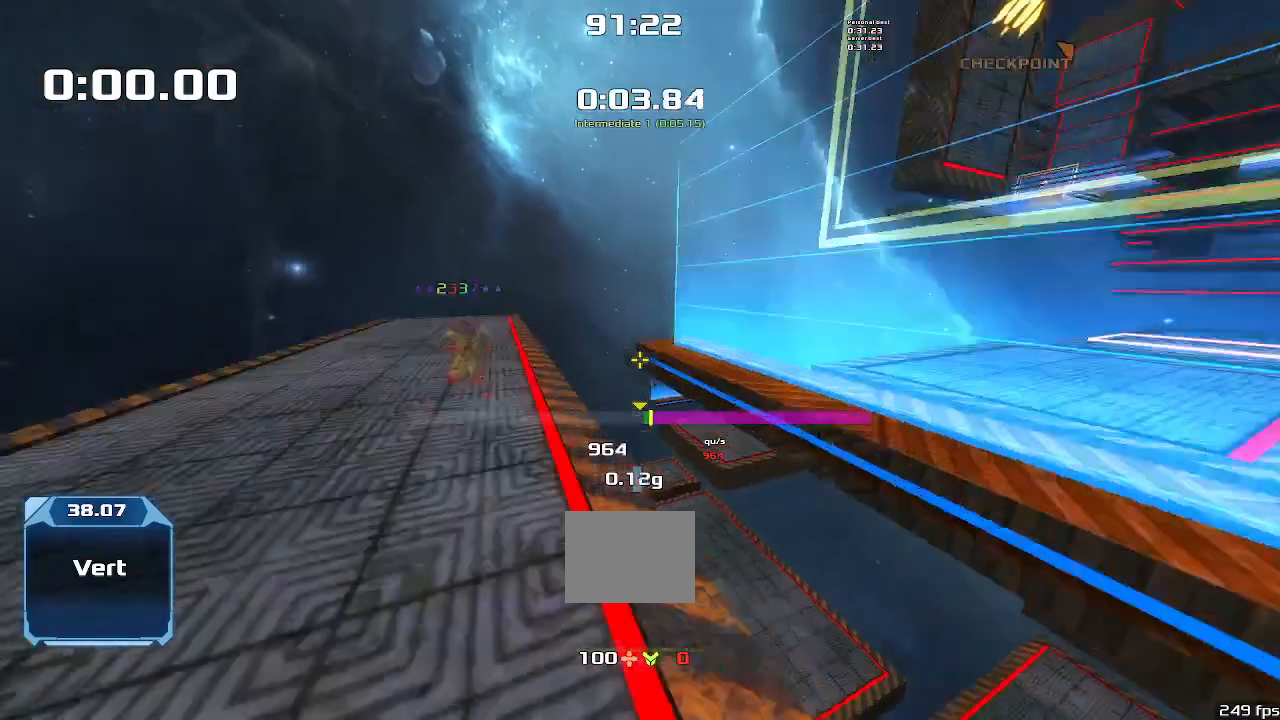
{"keys": ["right"], "events": []}
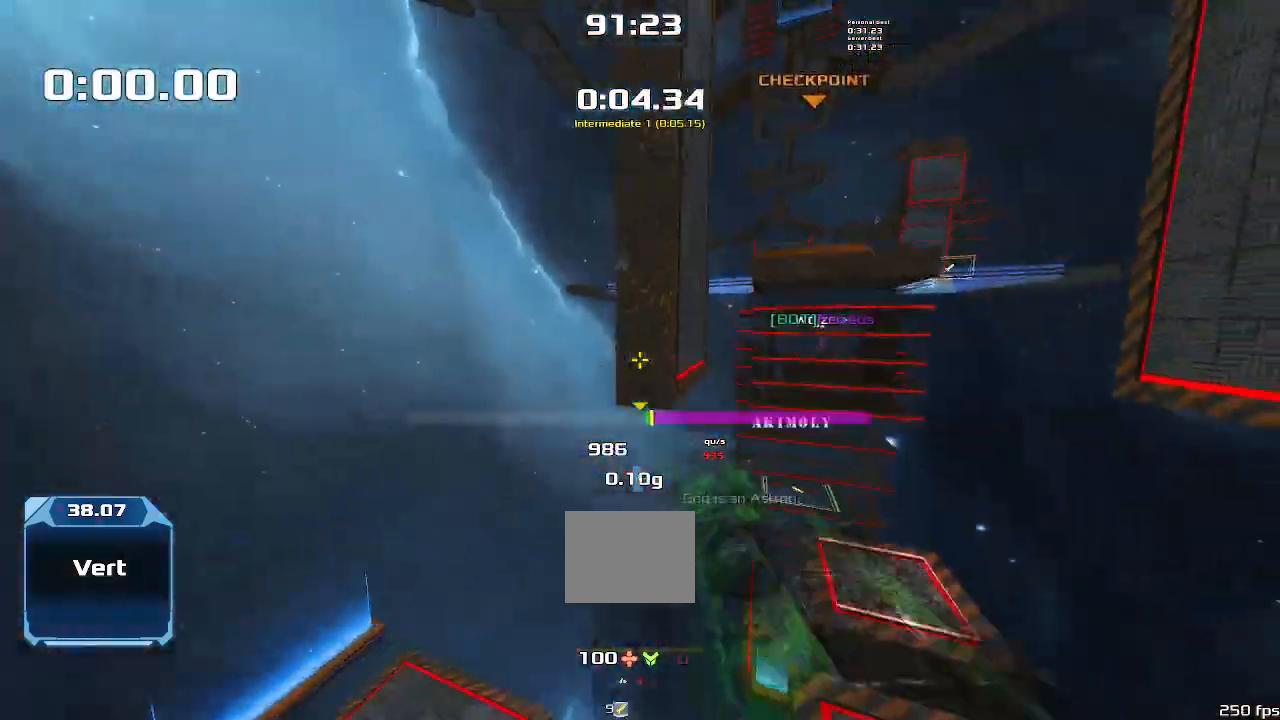
{"keys": ["up"], "events": [[333, "right", "up"], [433, "up", "down"]]}
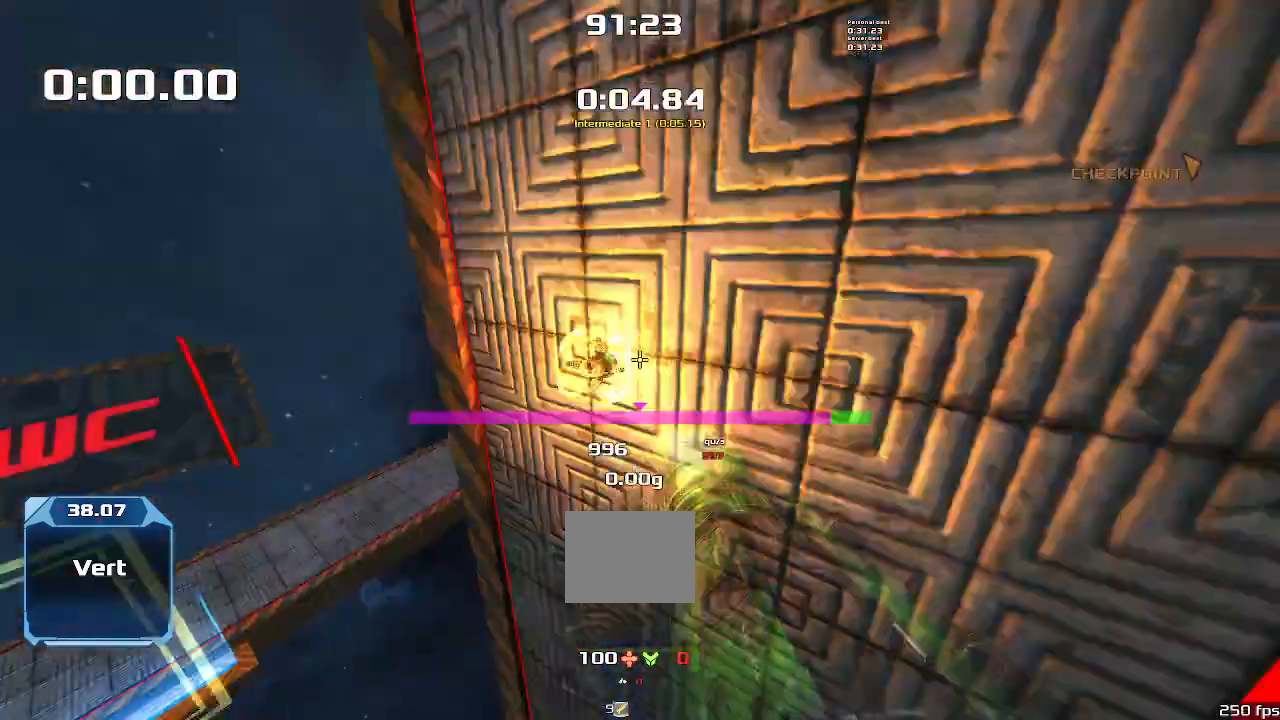
{"keys": ["up"], "events": []}
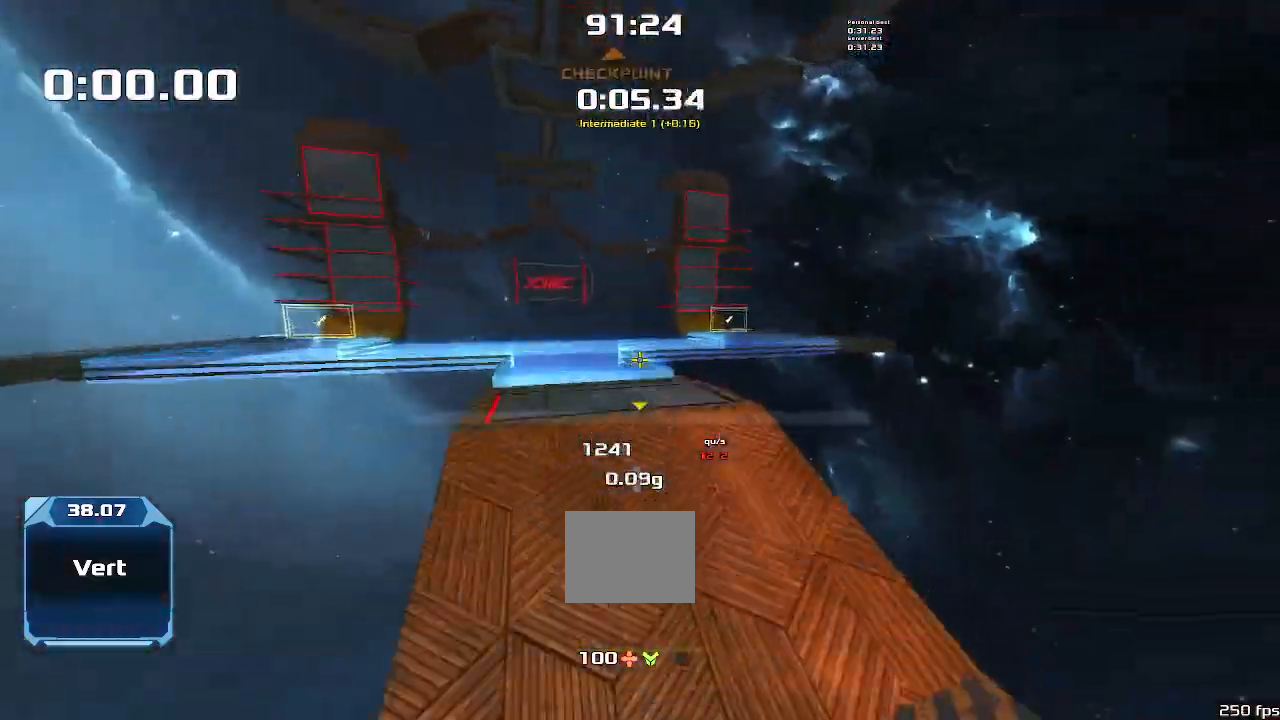
{"keys": ["left", "up"]}
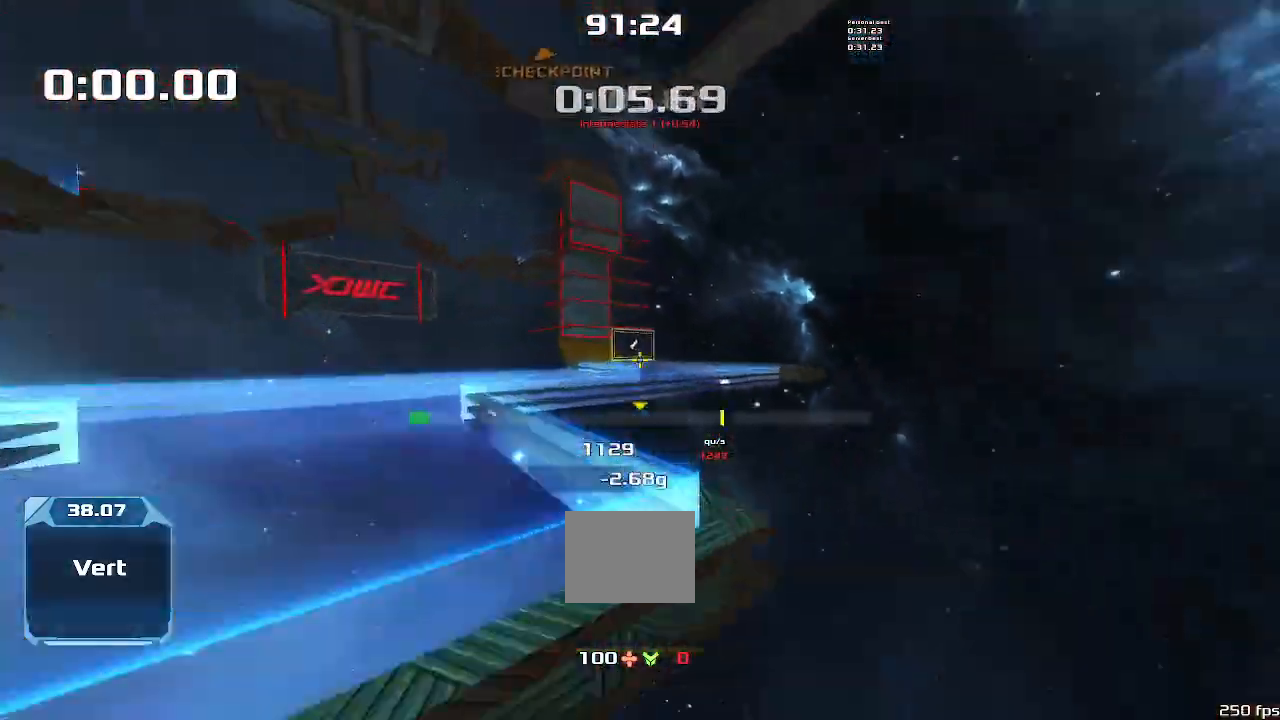
{"keys": ["left"], "events": [[33, "up", "up"]]}
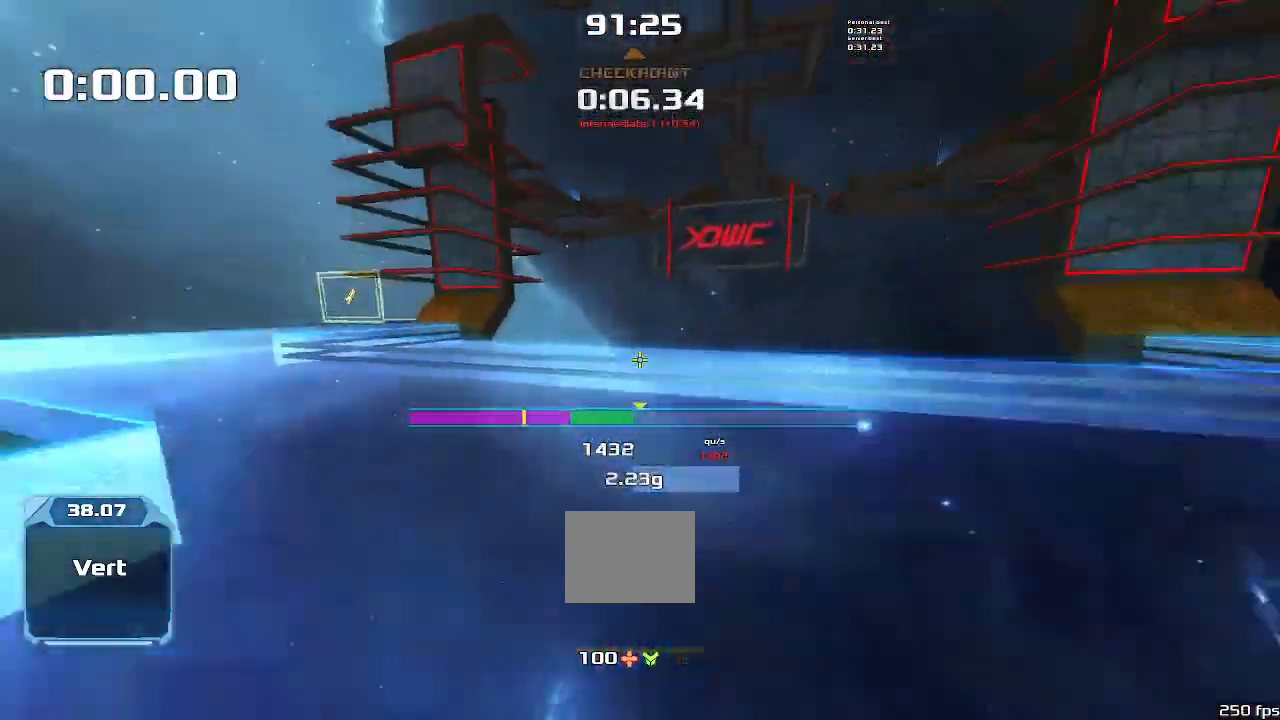
{"keys": ["right"], "events": [[333, "left", "up"], [366, "right", "down"]]}
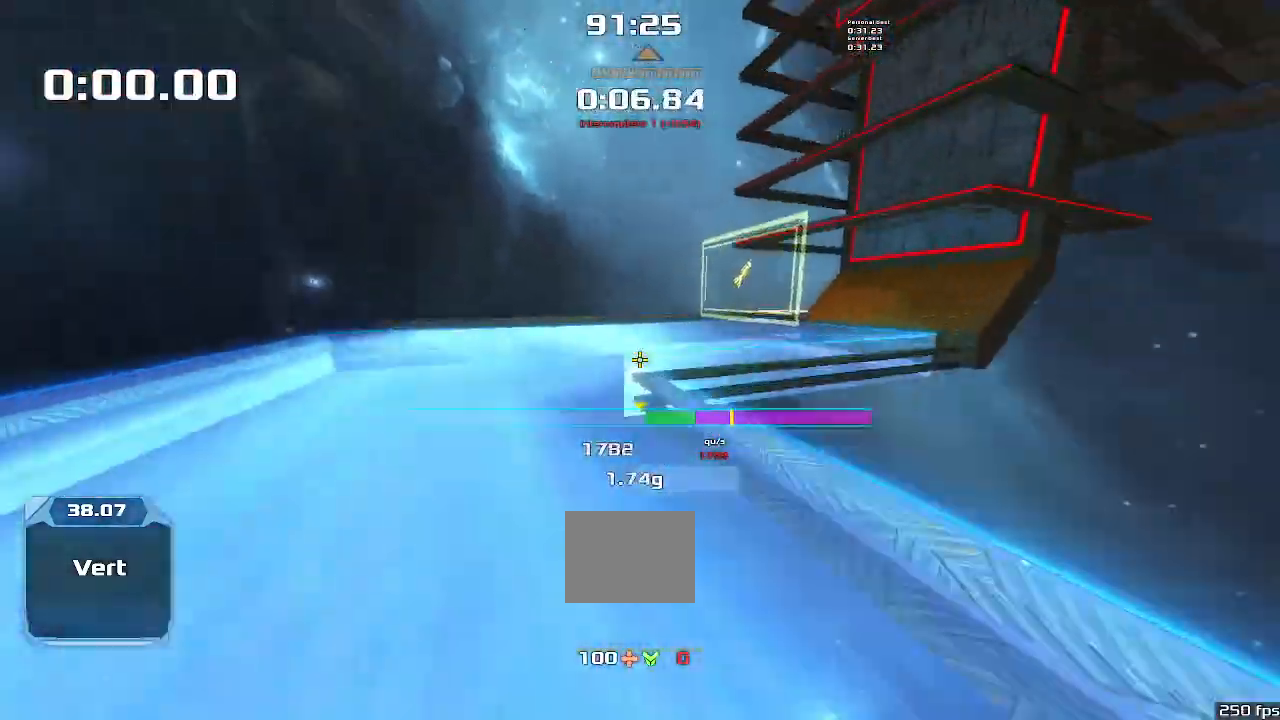
{"keys": ["left"], "events": [[266, "left", "down"], [266, "right", "up"]]}
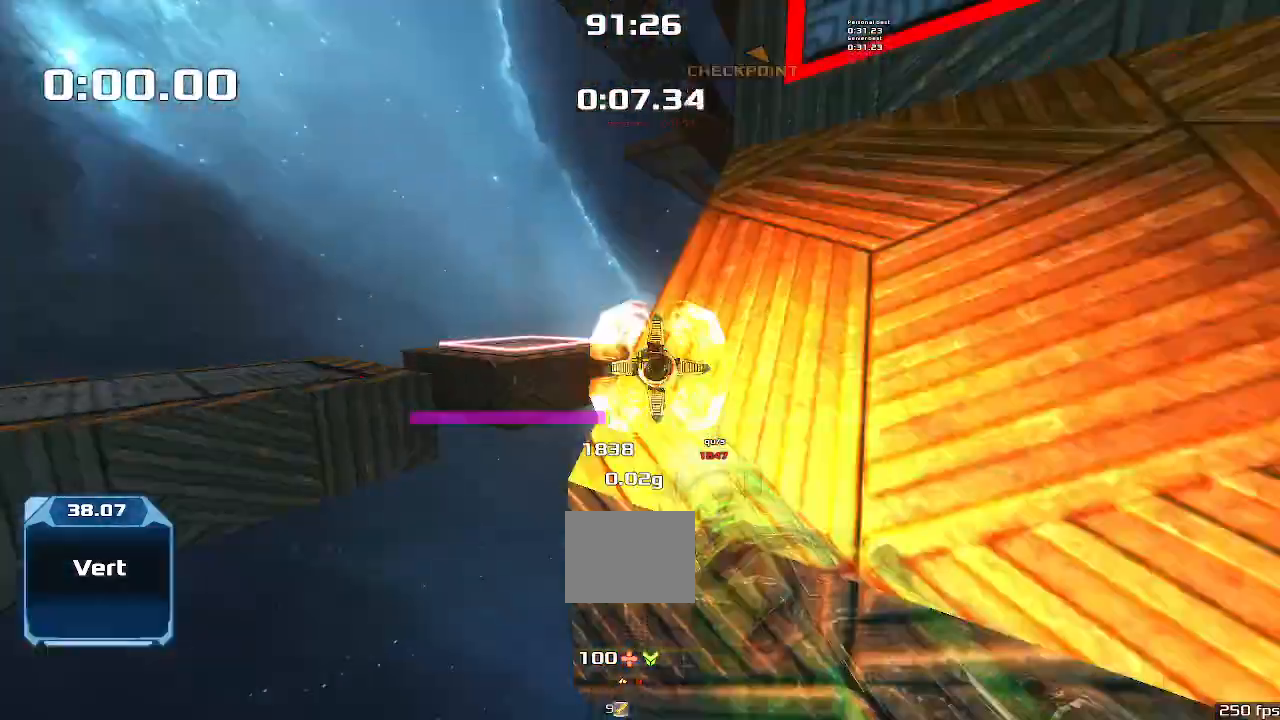
{"keys": ["right"], "events": [[400, "left", "up"], [400, "right", "down"]]}
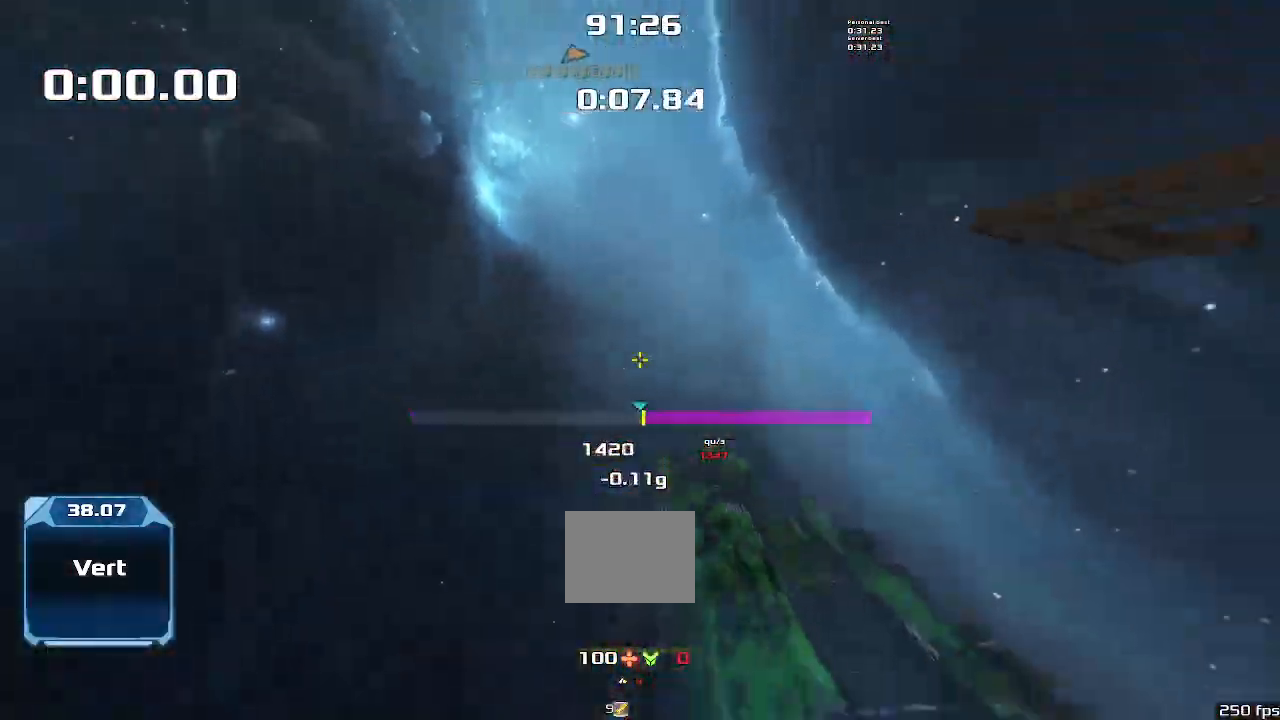
{"keys": ["right"], "events": []}
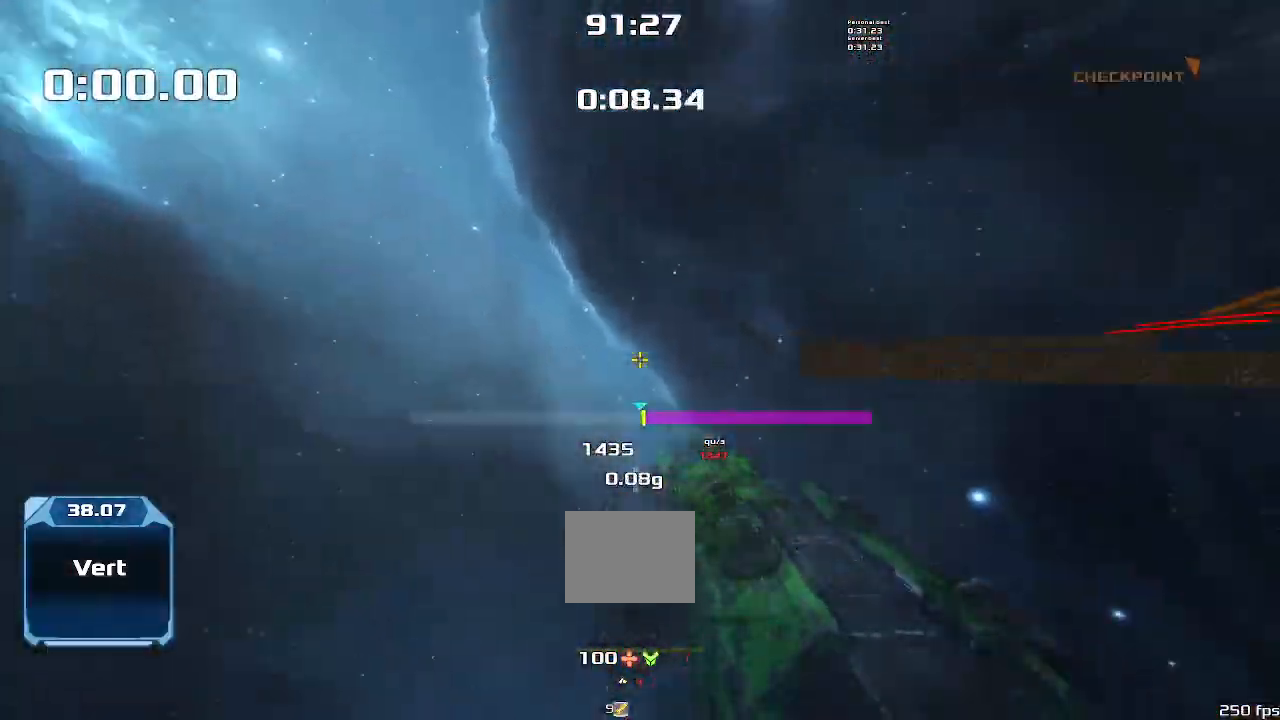
{"keys": ["right"], "events": []}
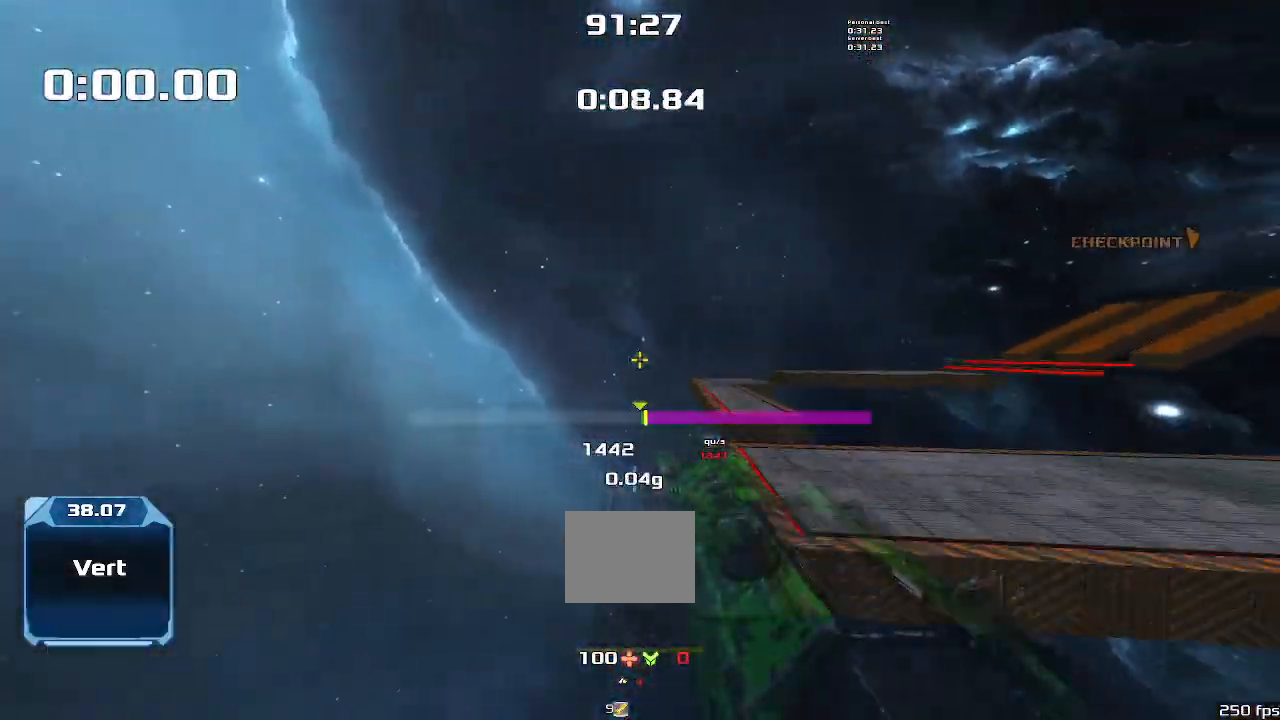
{"keys": ["right"], "events": []}